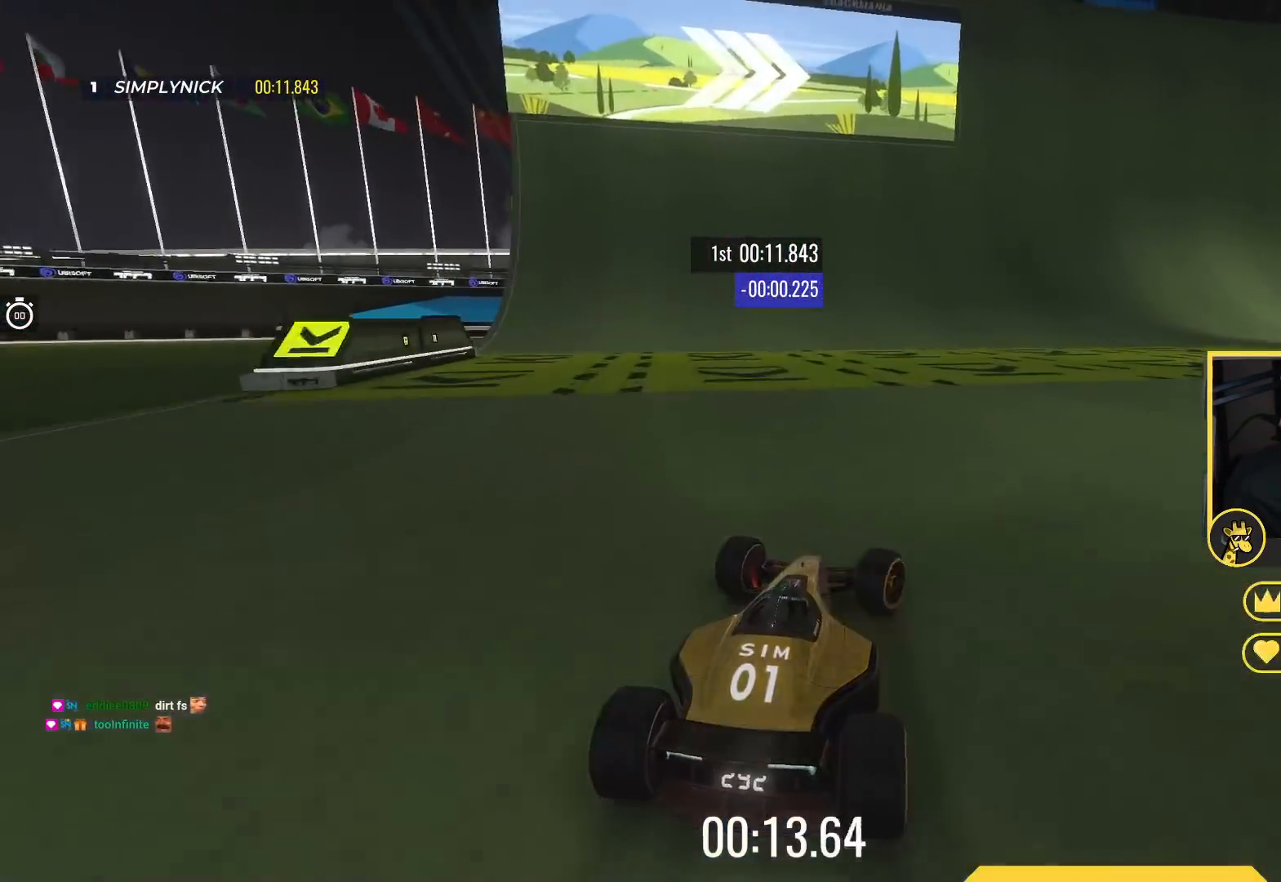
Gameplay with keyboard; each line is a JSON object with the keys held at the frame after it. "events" lists presses ("down") and releases ("up") of "down", "left", "right" and "up" between this image and that frame as [ms after this image, input, new state], when the widget could be followed in between. No other keys are recorded. Mouse input is not recorded.
{"keys": ["right", "up"], "events": []}
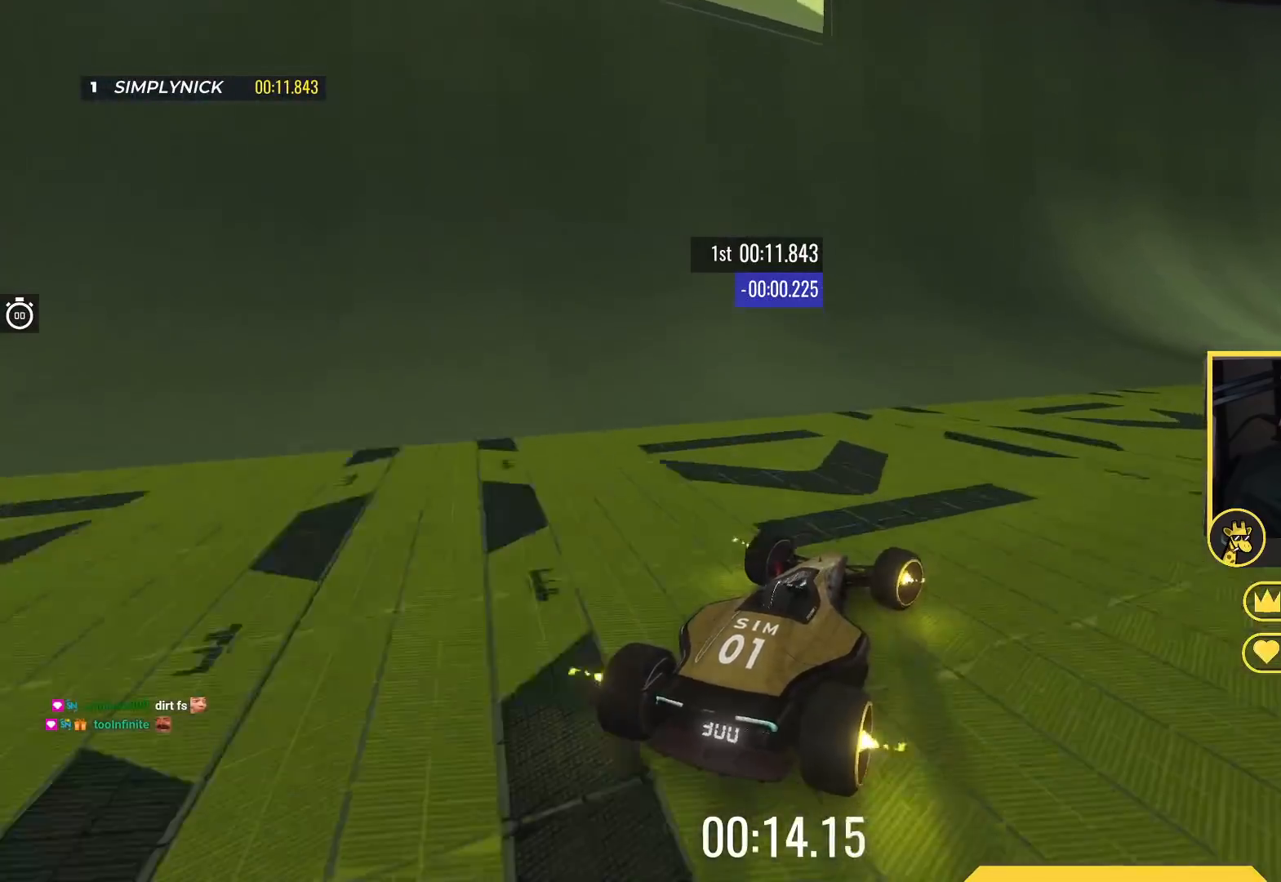
{"keys": ["up"], "events": [[117, "right", "up"]]}
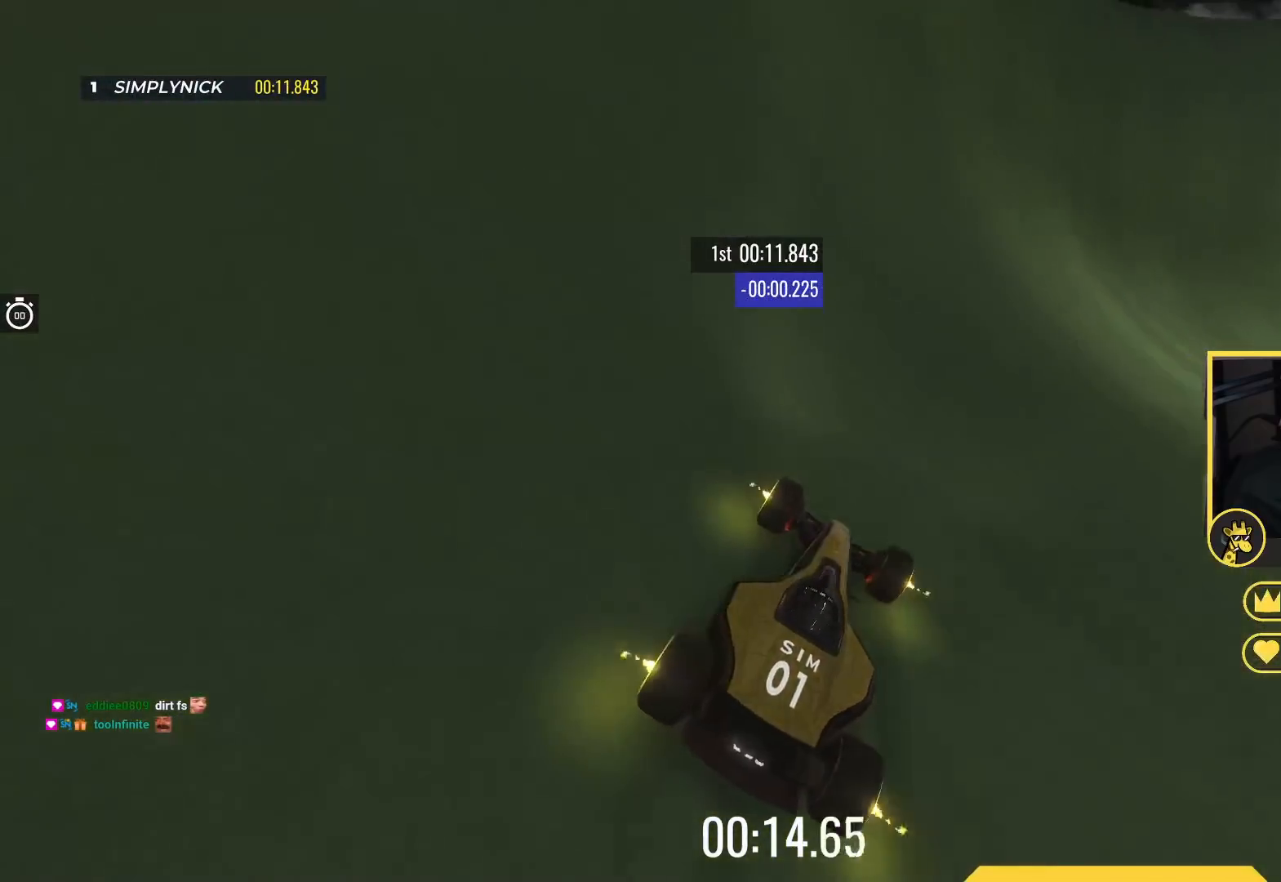
{"keys": ["up"], "events": []}
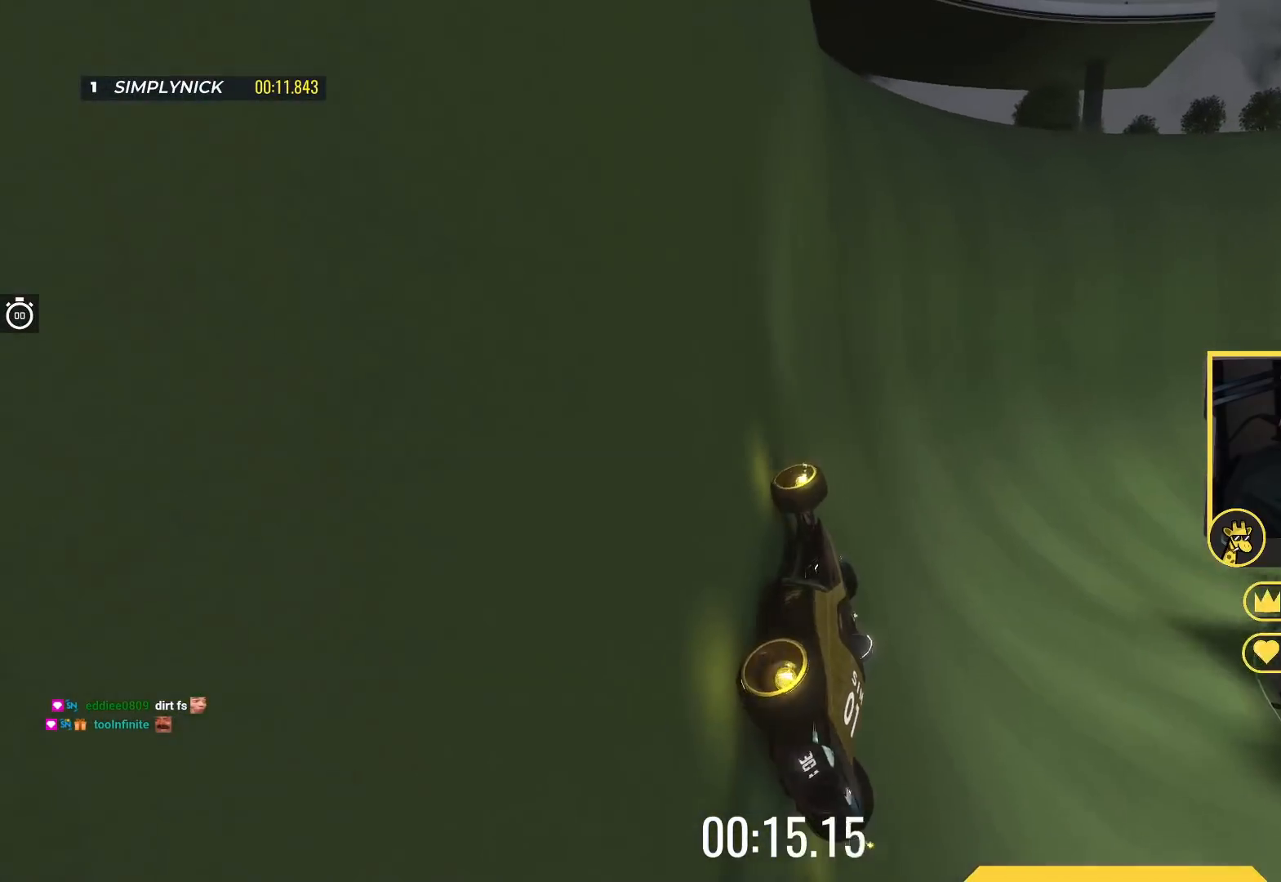
{"keys": ["right", "up"], "events": [[467, "right", "down"]]}
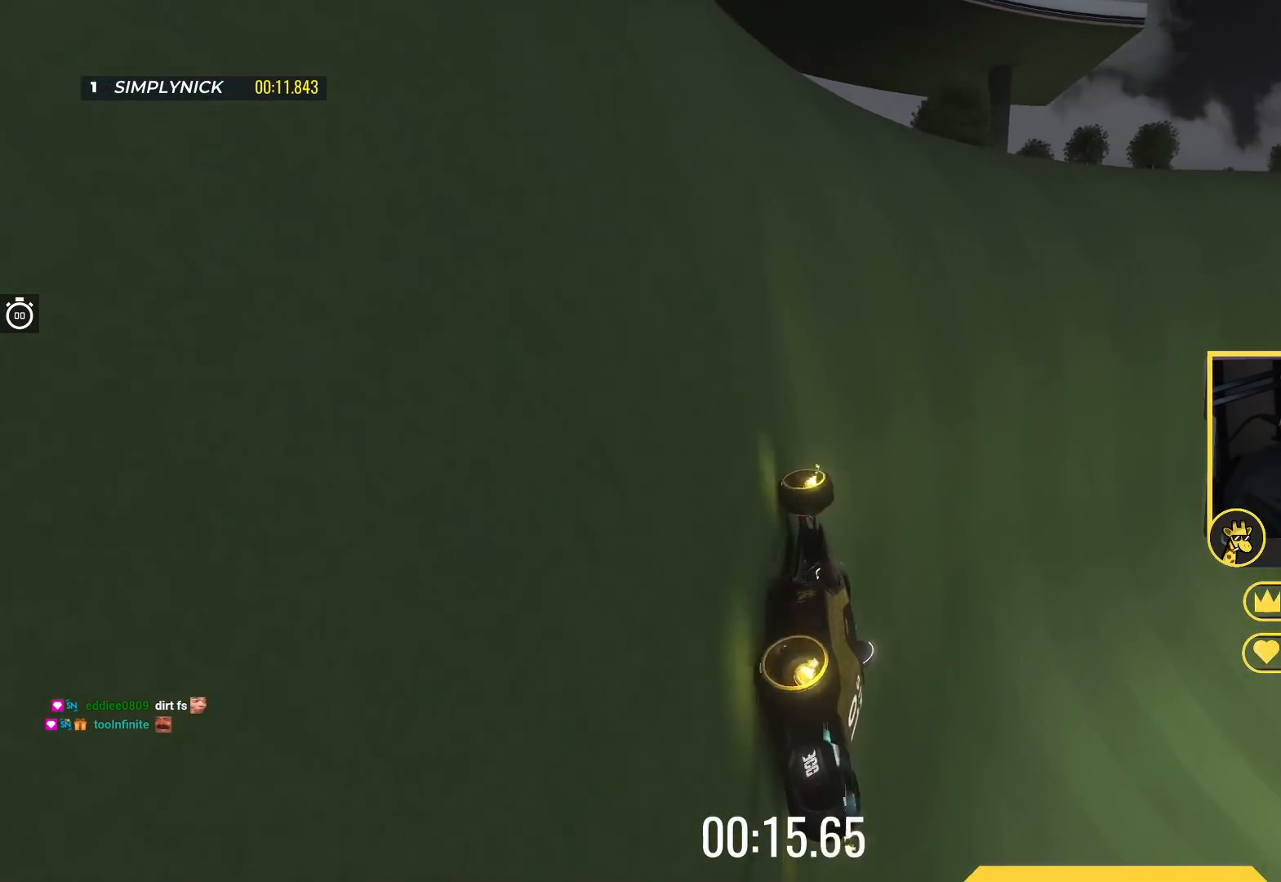
{"keys": ["right", "up"], "events": [[150, "right", "up"], [233, "right", "down"]]}
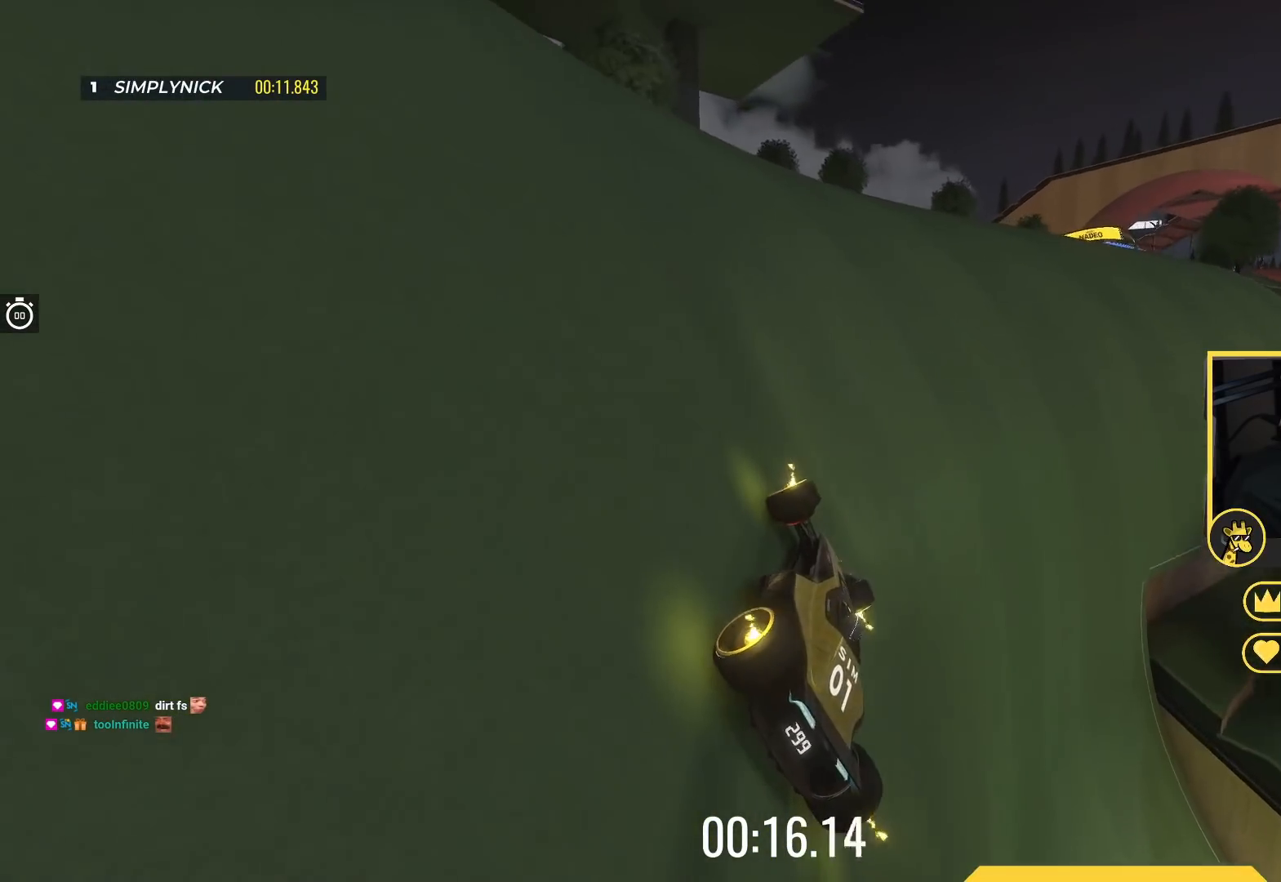
{"keys": ["left", "up"], "events": [[83, "right", "up"], [267, "right", "down"], [317, "right", "up"], [350, "left", "down"]]}
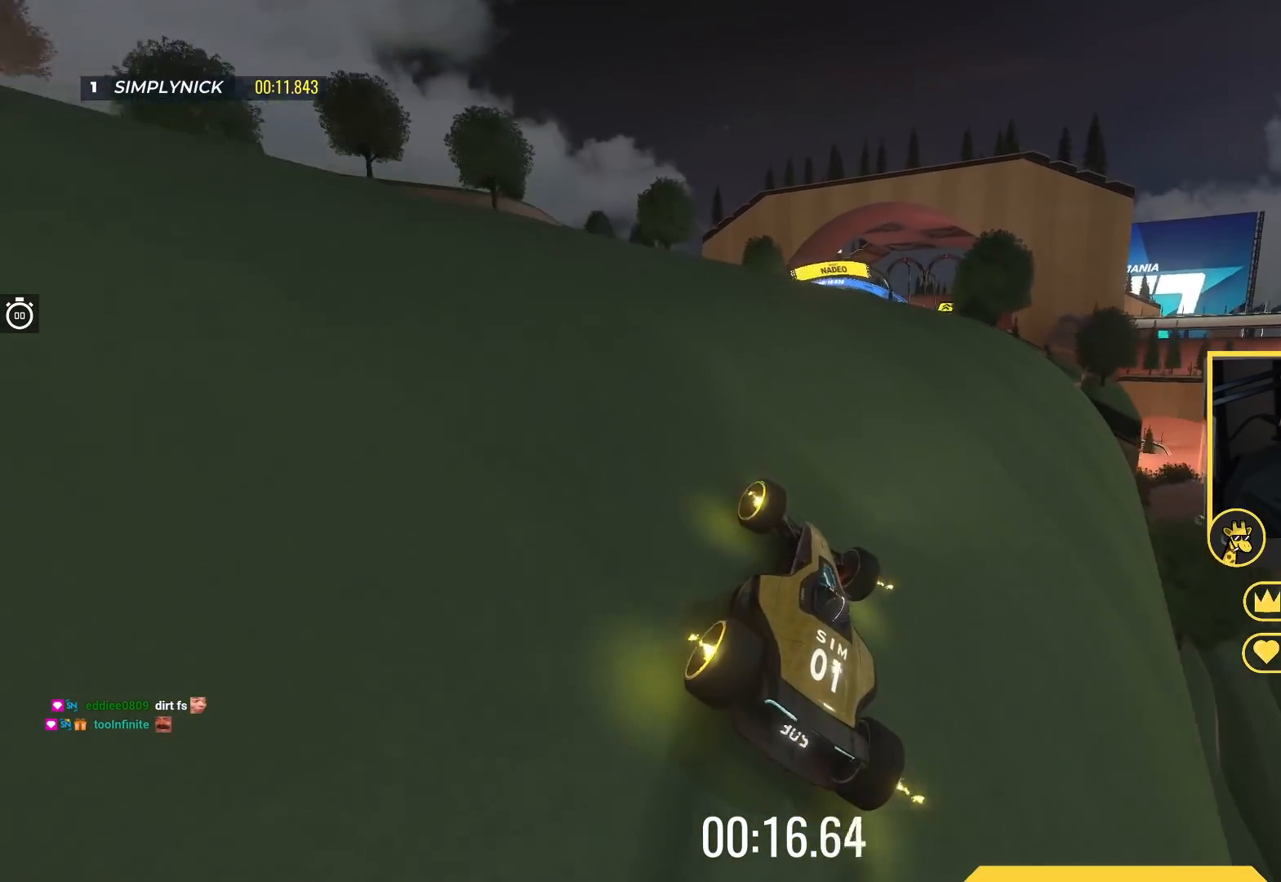
{"keys": ["right", "up"], "events": [[17, "left", "up"], [50, "right", "down"]]}
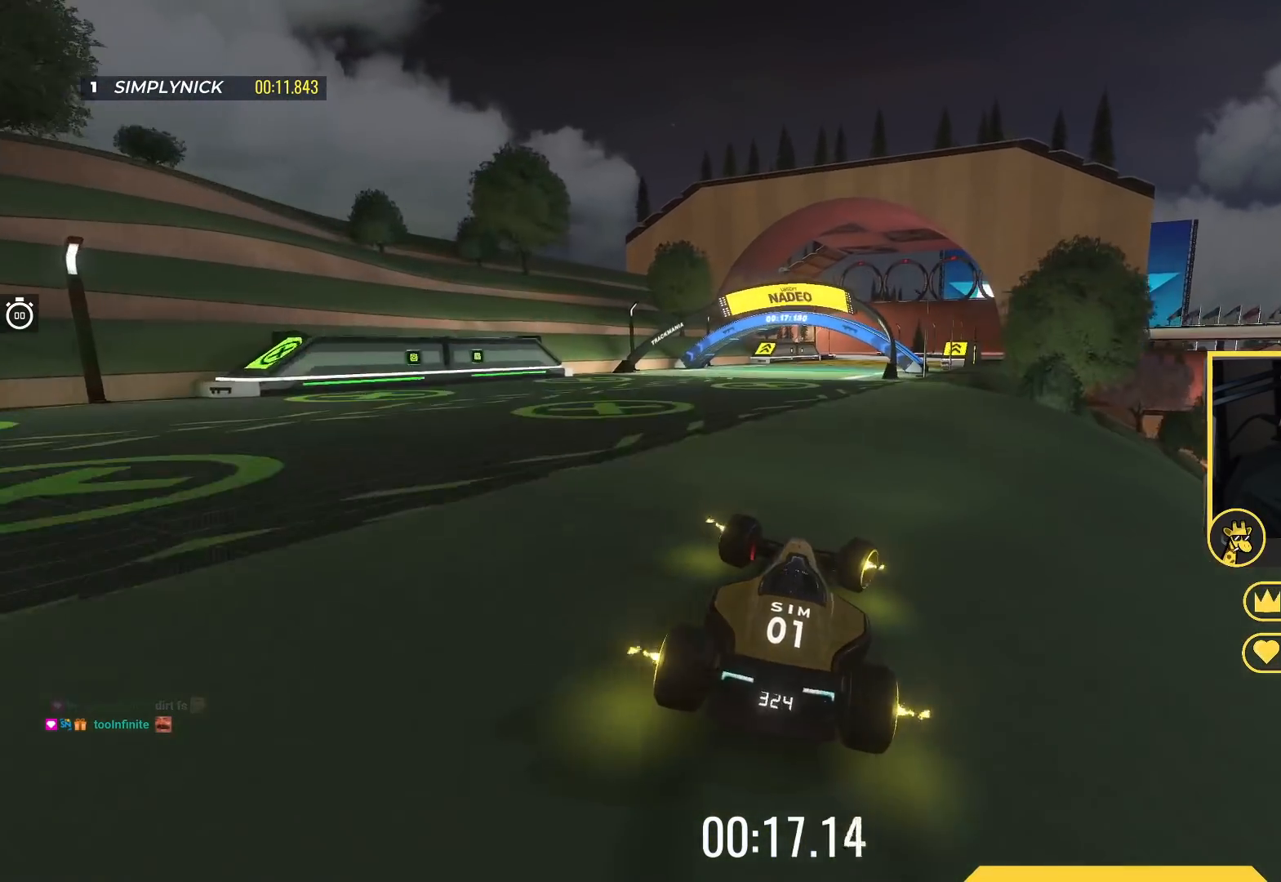
{"keys": ["up"], "events": [[117, "right", "up"], [133, "left", "down"], [367, "left", "up"]]}
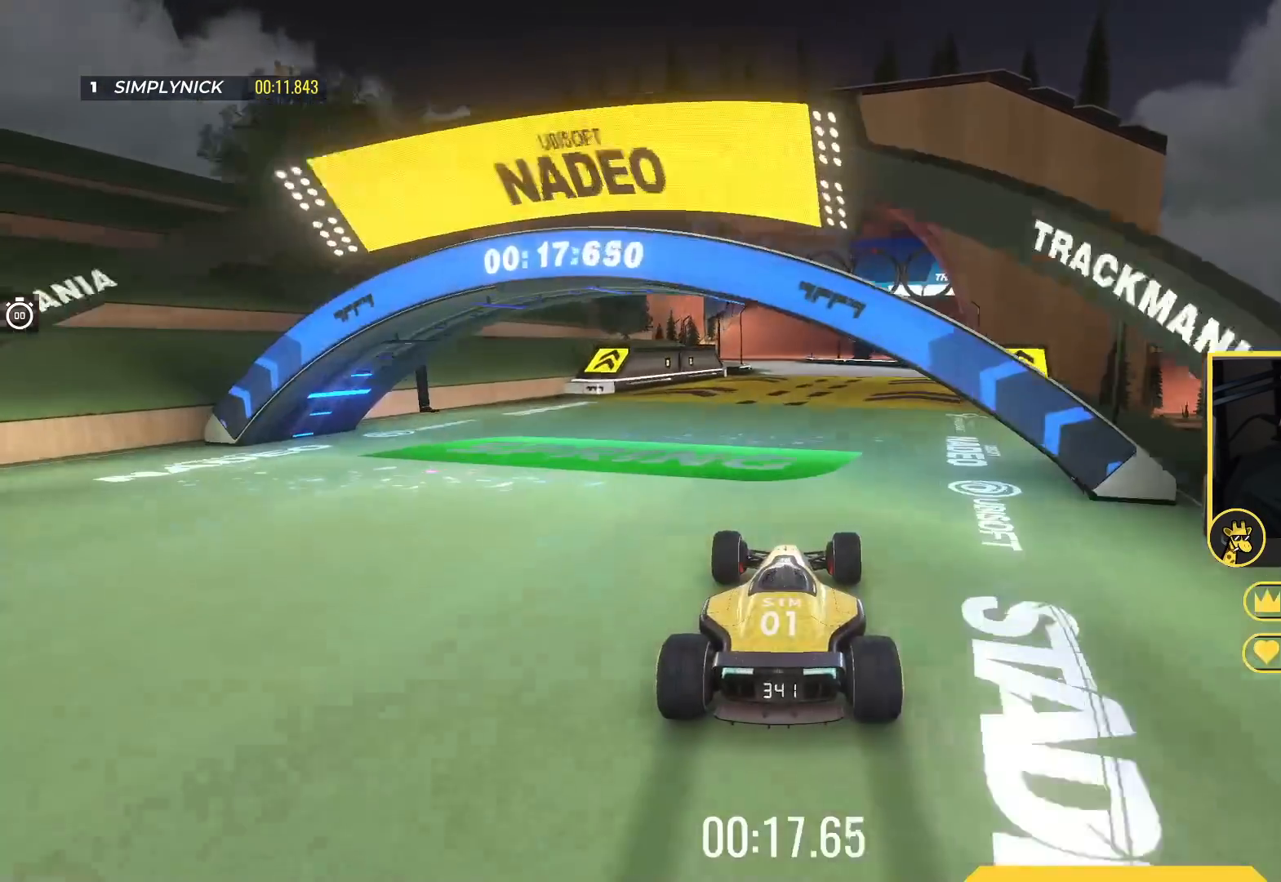
{"keys": ["up"], "events": [[183, "right", "down"], [267, "right", "up"], [333, "left", "down"], [483, "left", "up"]]}
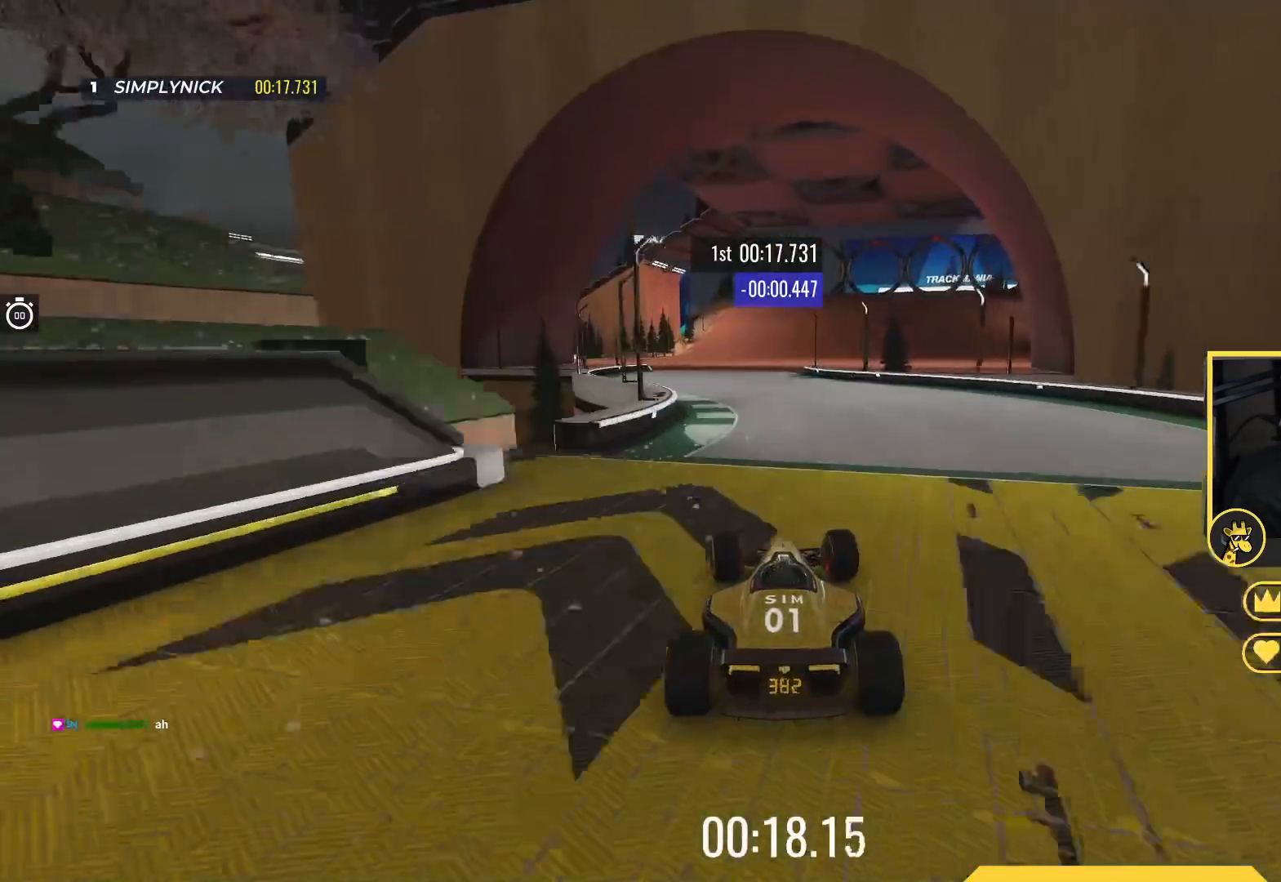
{"keys": ["right", "up"], "events": [[300, "right", "down"]]}
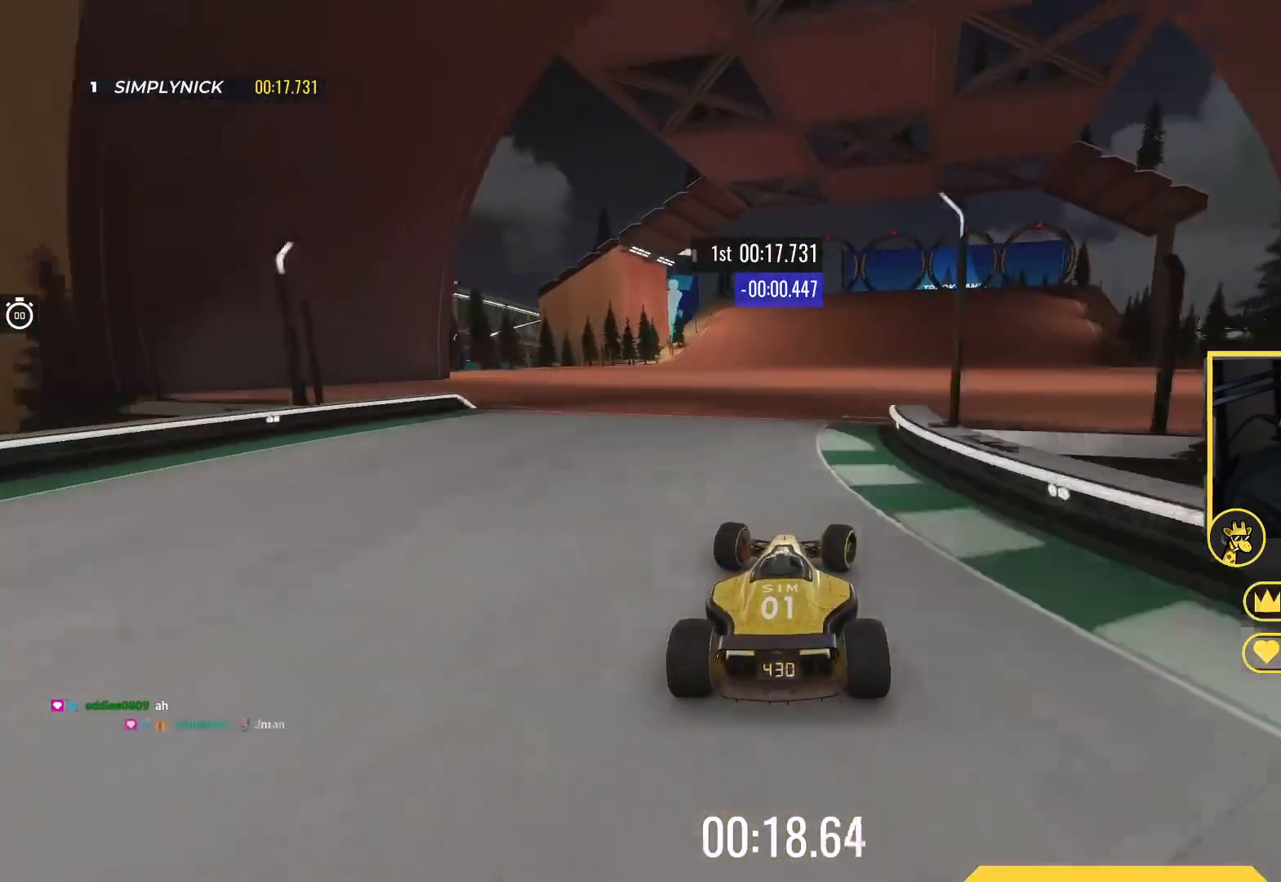
{"keys": ["up"], "events": [[233, "right", "up"], [283, "left", "down"], [450, "left", "up"]]}
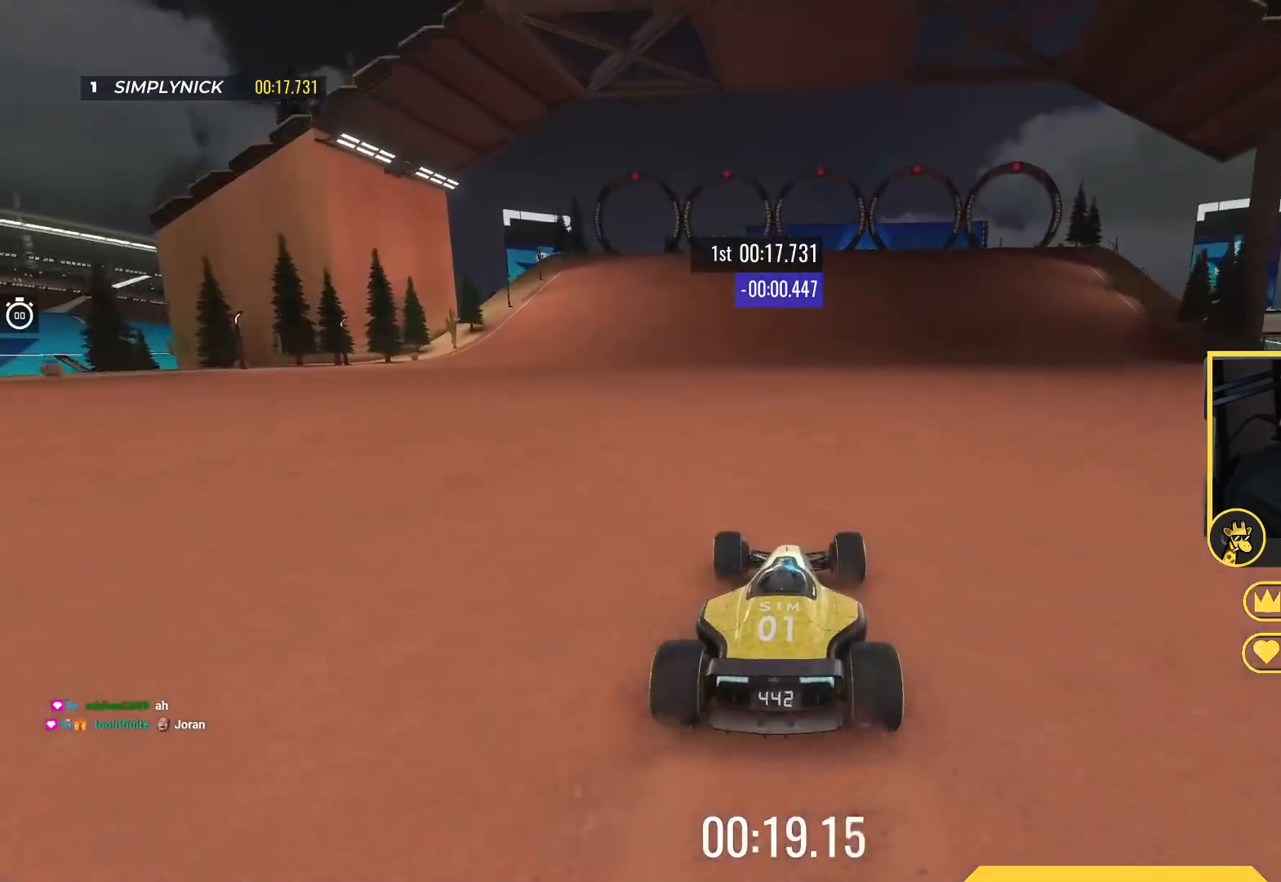
{"keys": ["up"], "events": [[100, "right", "down"], [200, "right", "up"], [367, "left", "down"], [400, "left", "up"]]}
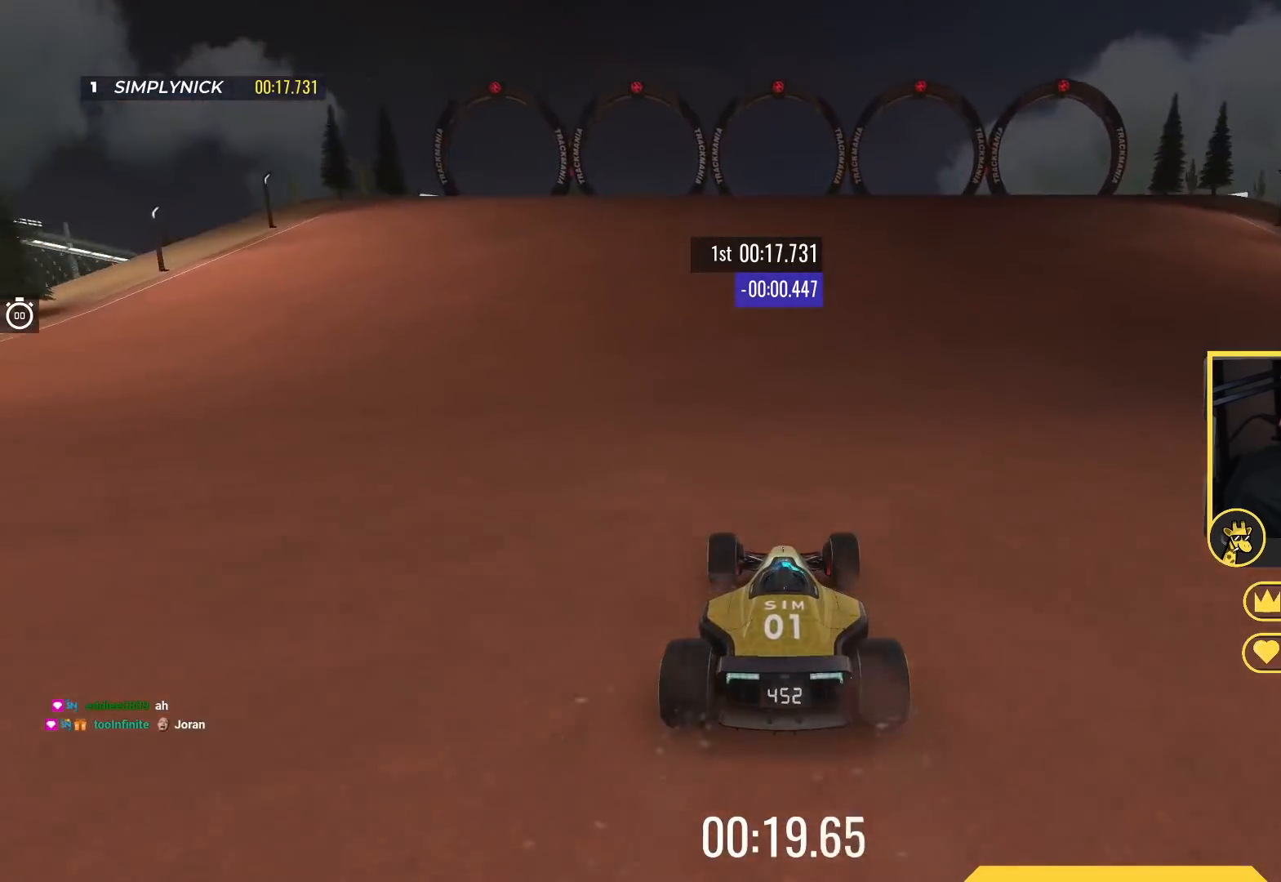
{"keys": ["up"], "events": [[267, "right", "down"], [300, "right", "up"]]}
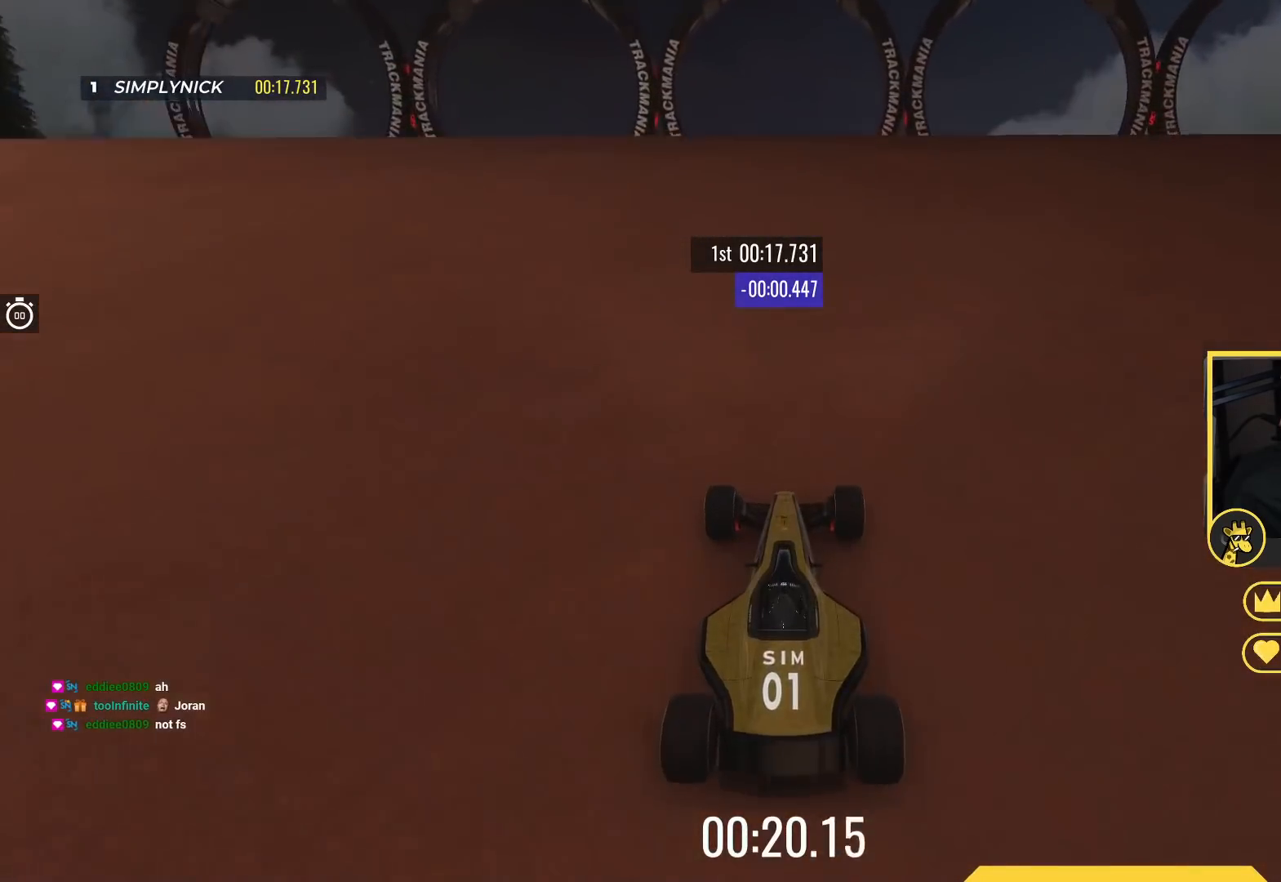
{"keys": ["up"], "events": [[33, "right", "down"], [50, "right", "up"]]}
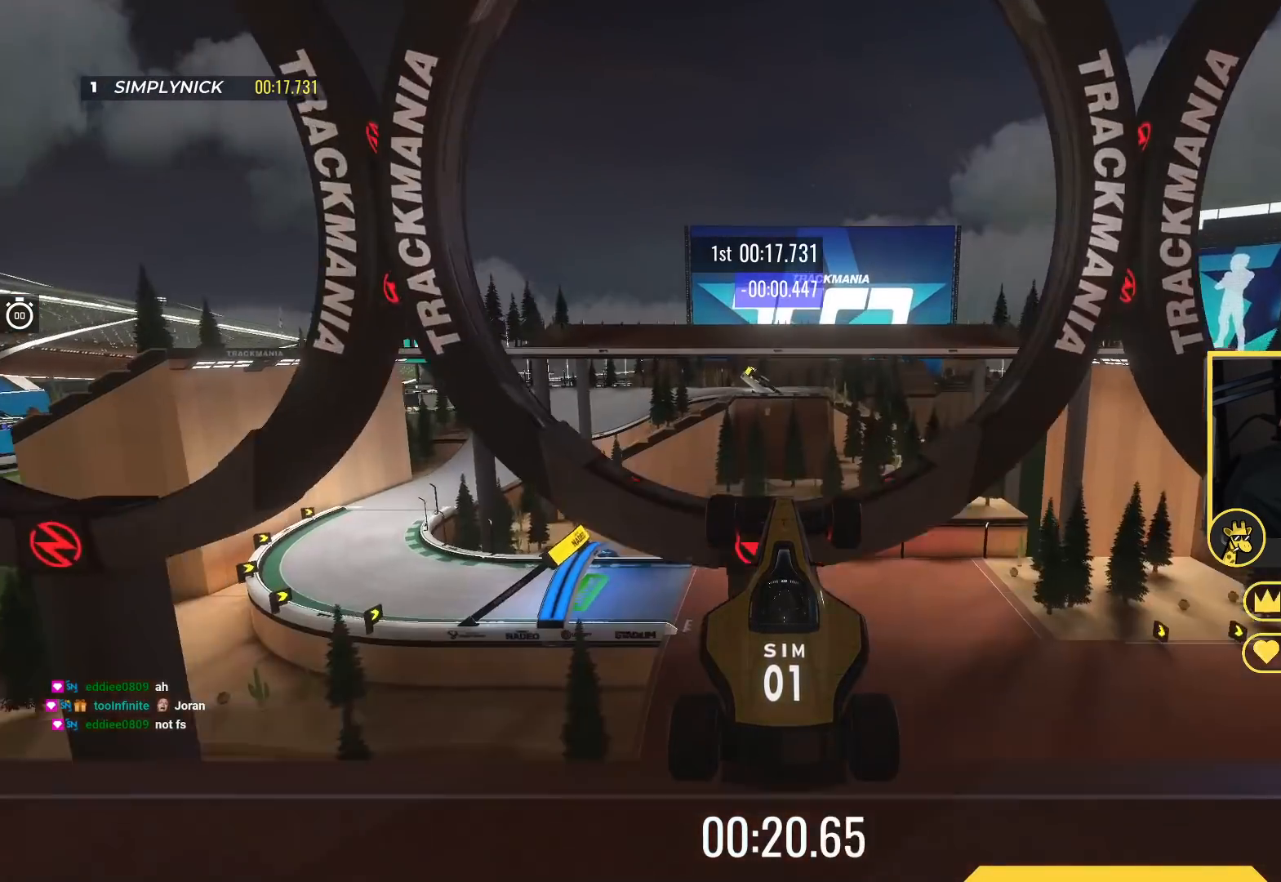
{"keys": ["up"], "events": []}
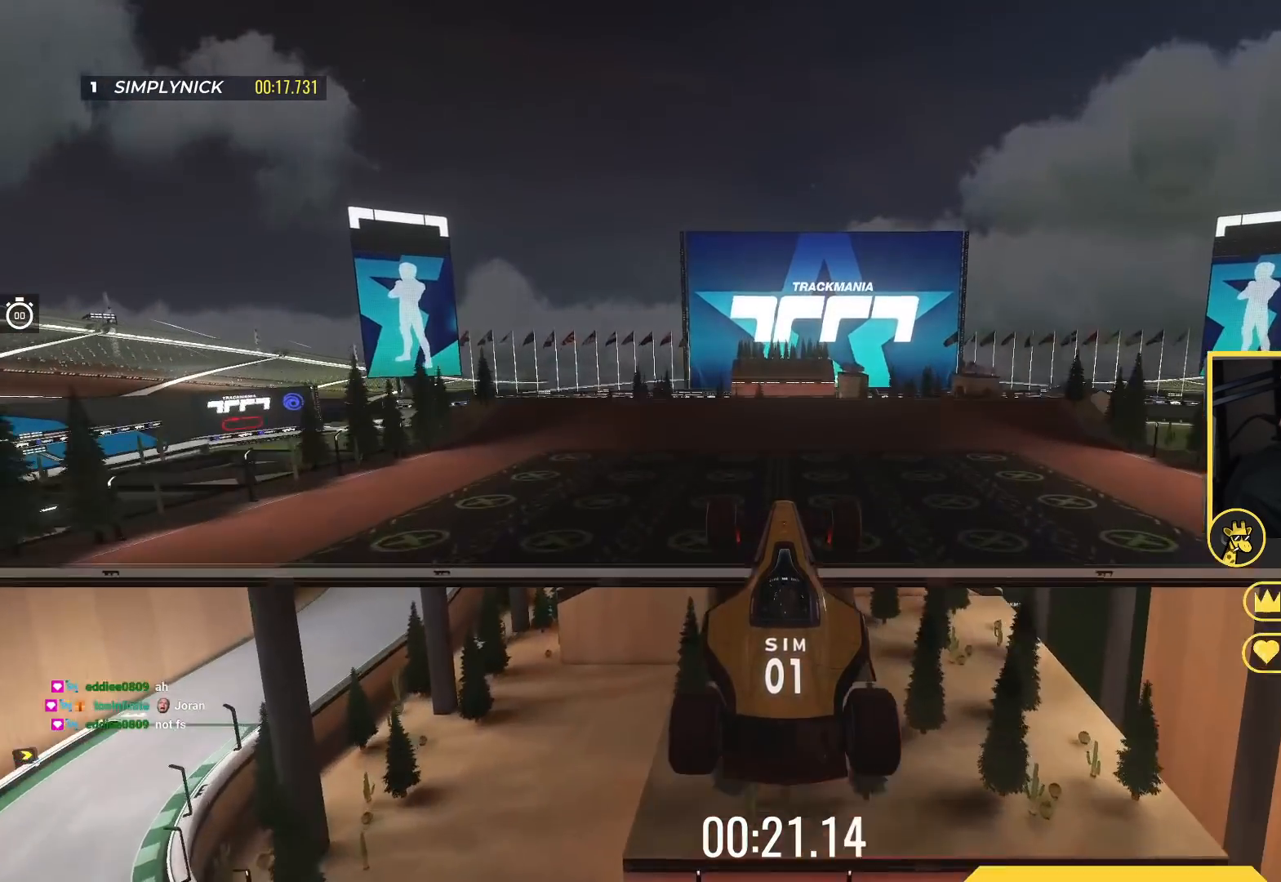
{"keys": ["up"], "events": []}
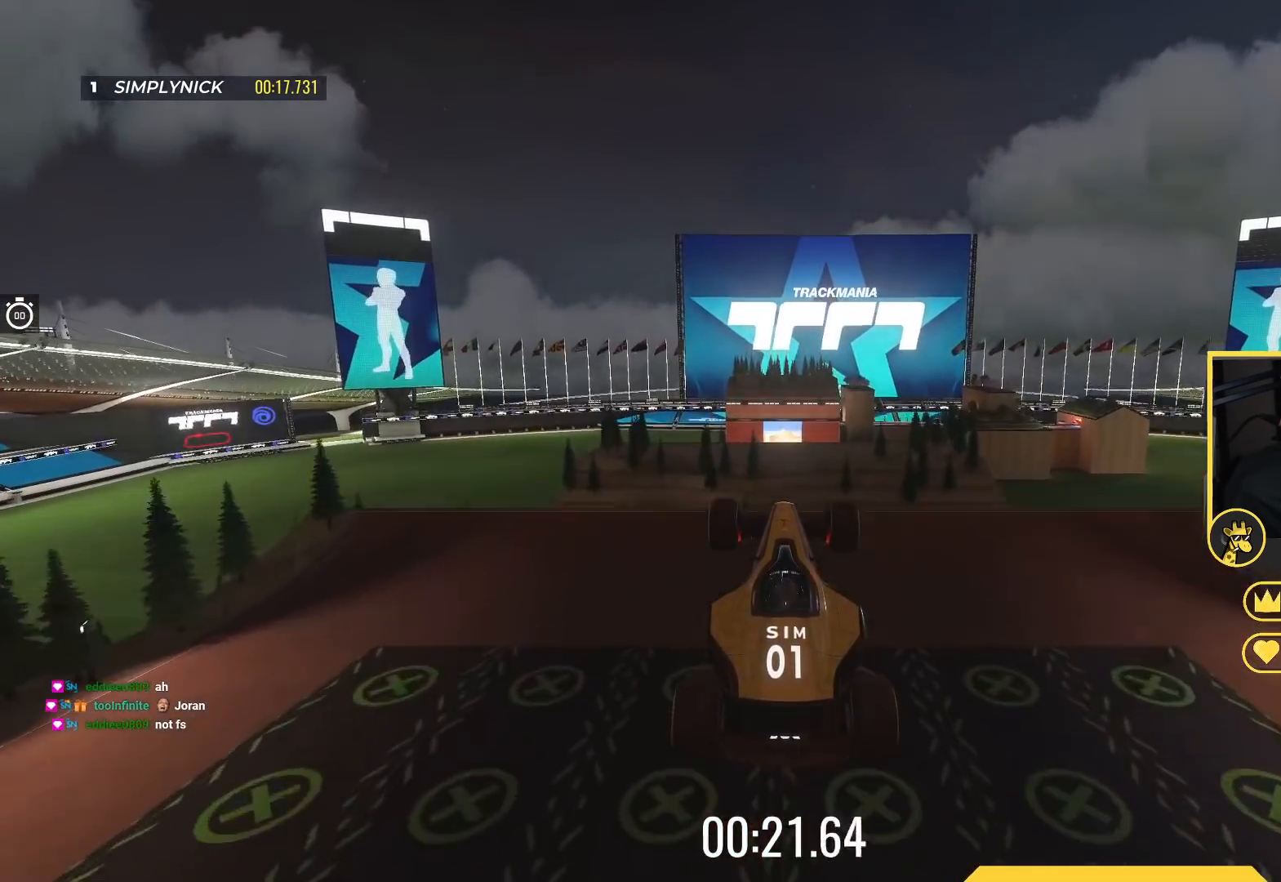
{"keys": ["up"], "events": []}
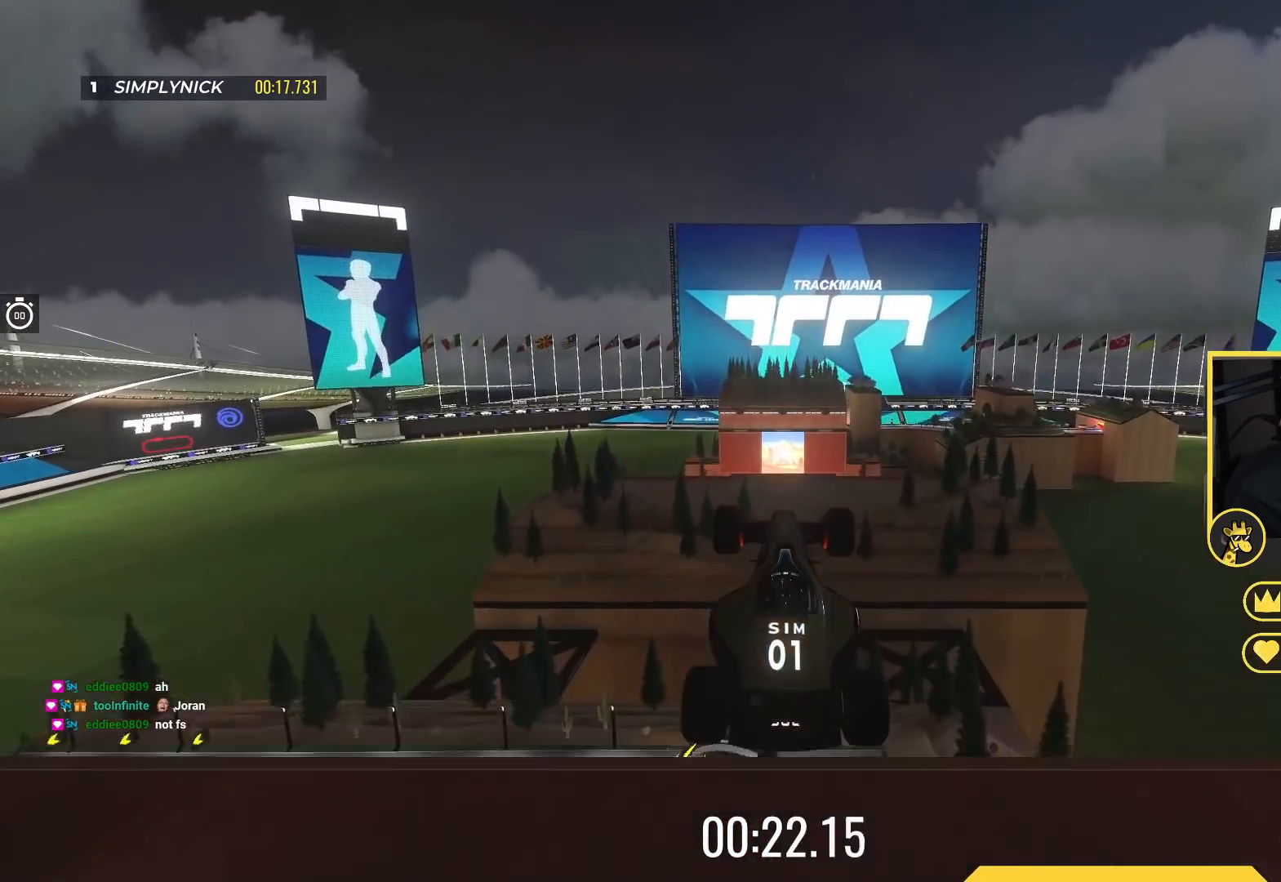
{"keys": ["up"], "events": []}
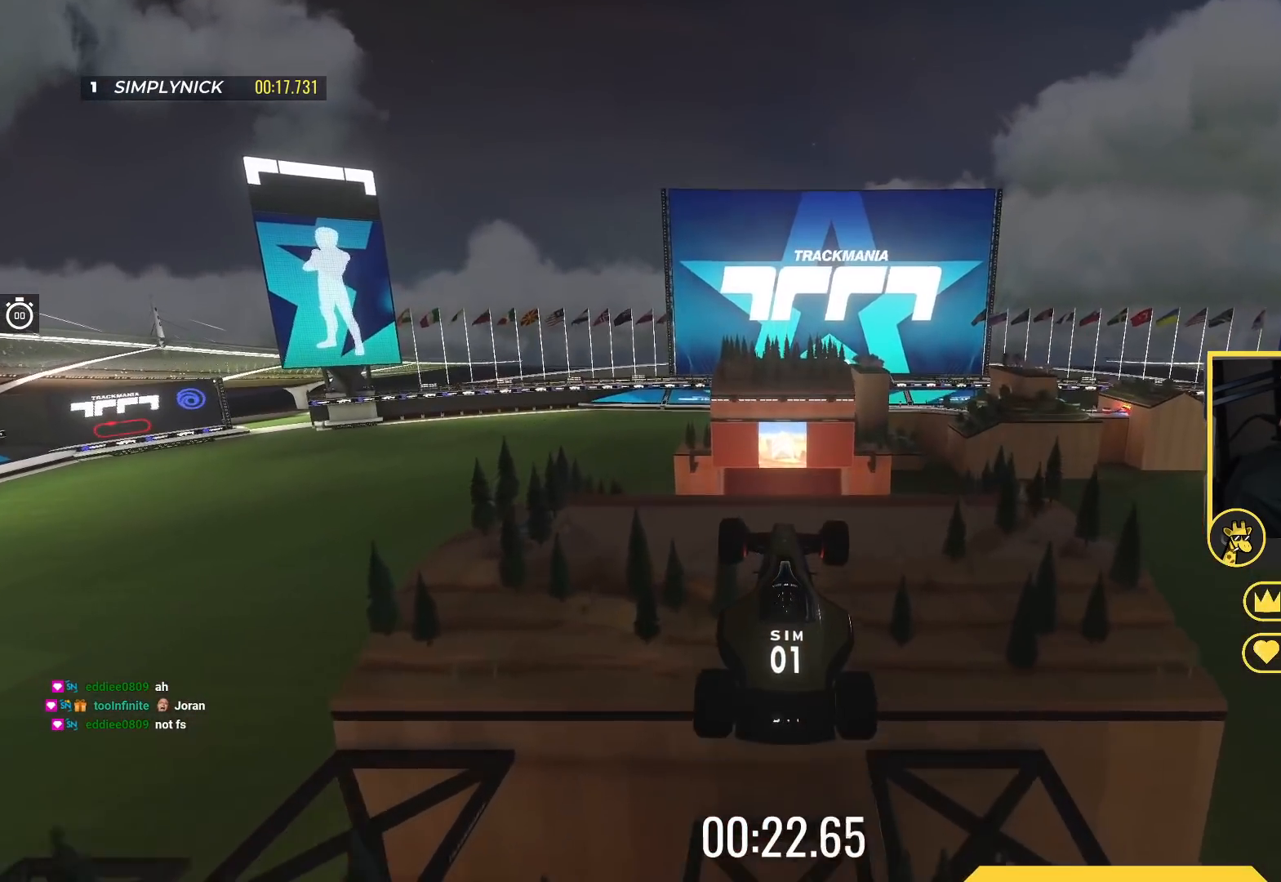
{"keys": ["up"], "events": []}
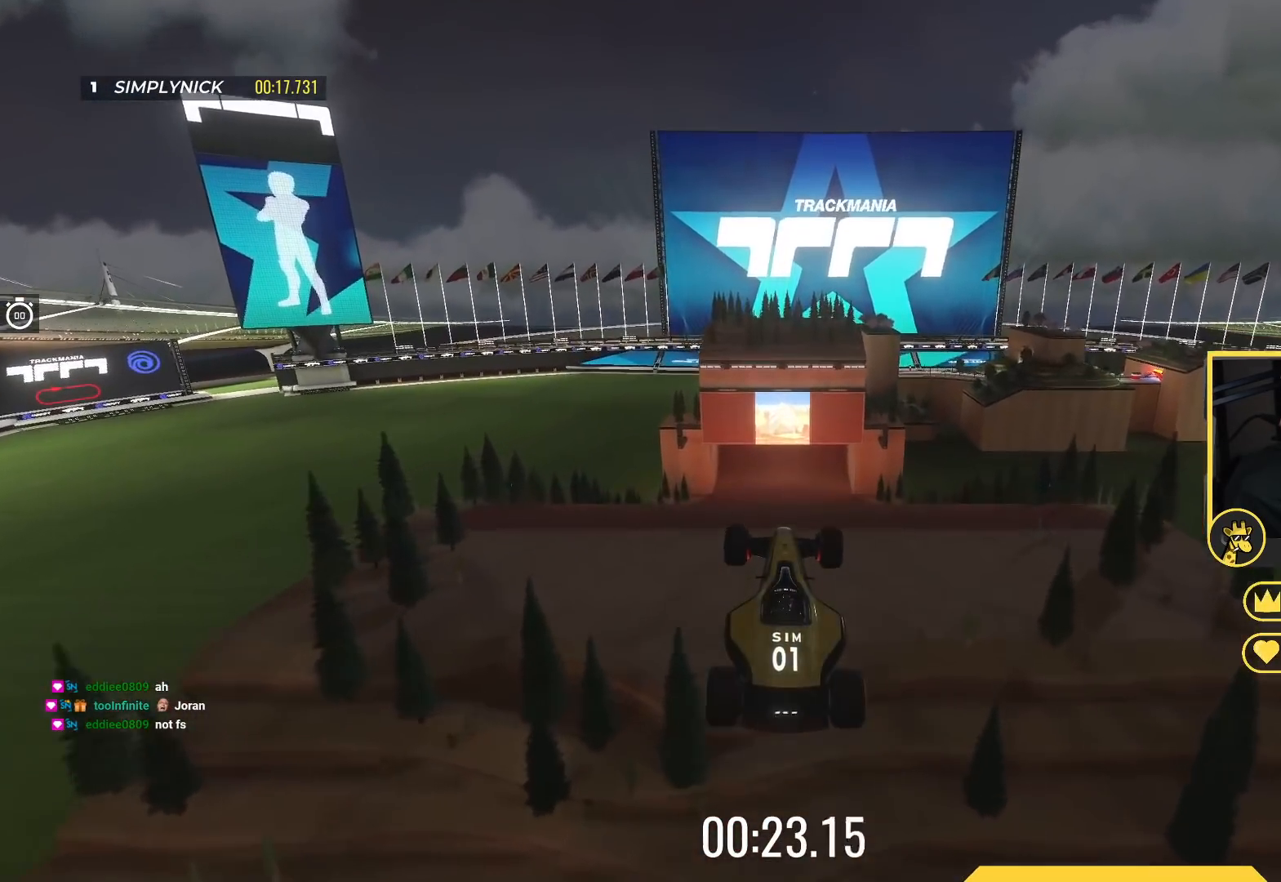
{"keys": ["up"], "events": []}
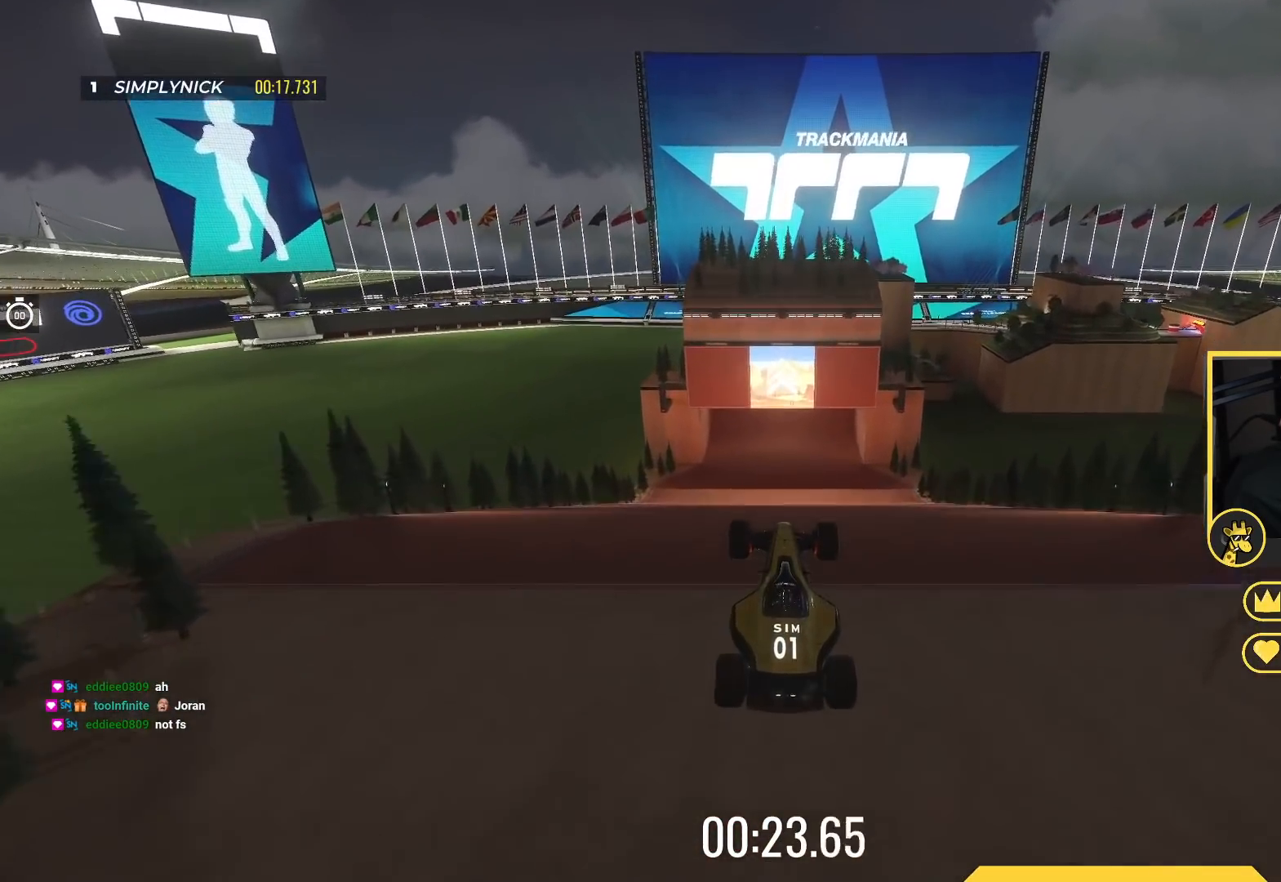
{"keys": ["up"], "events": []}
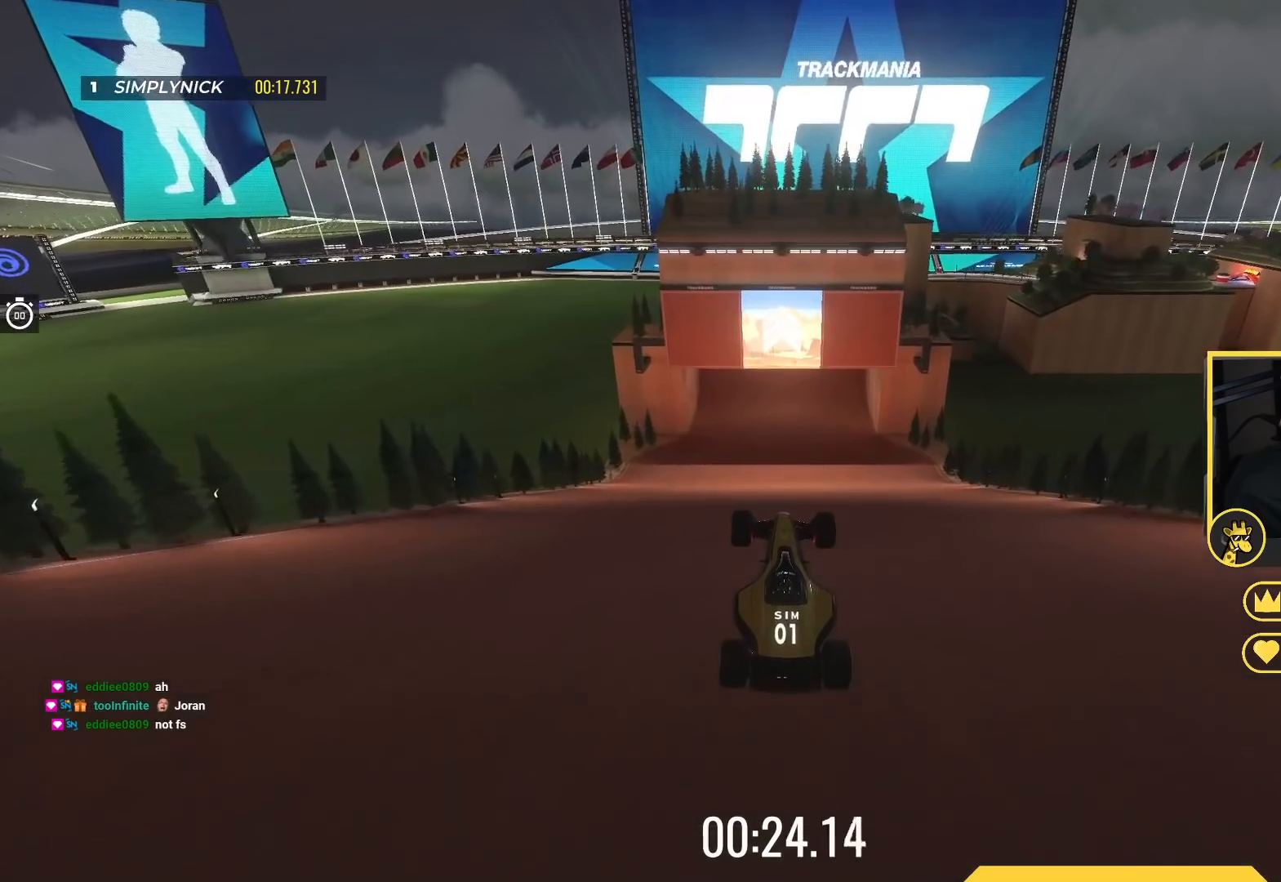
{"keys": ["up"], "events": []}
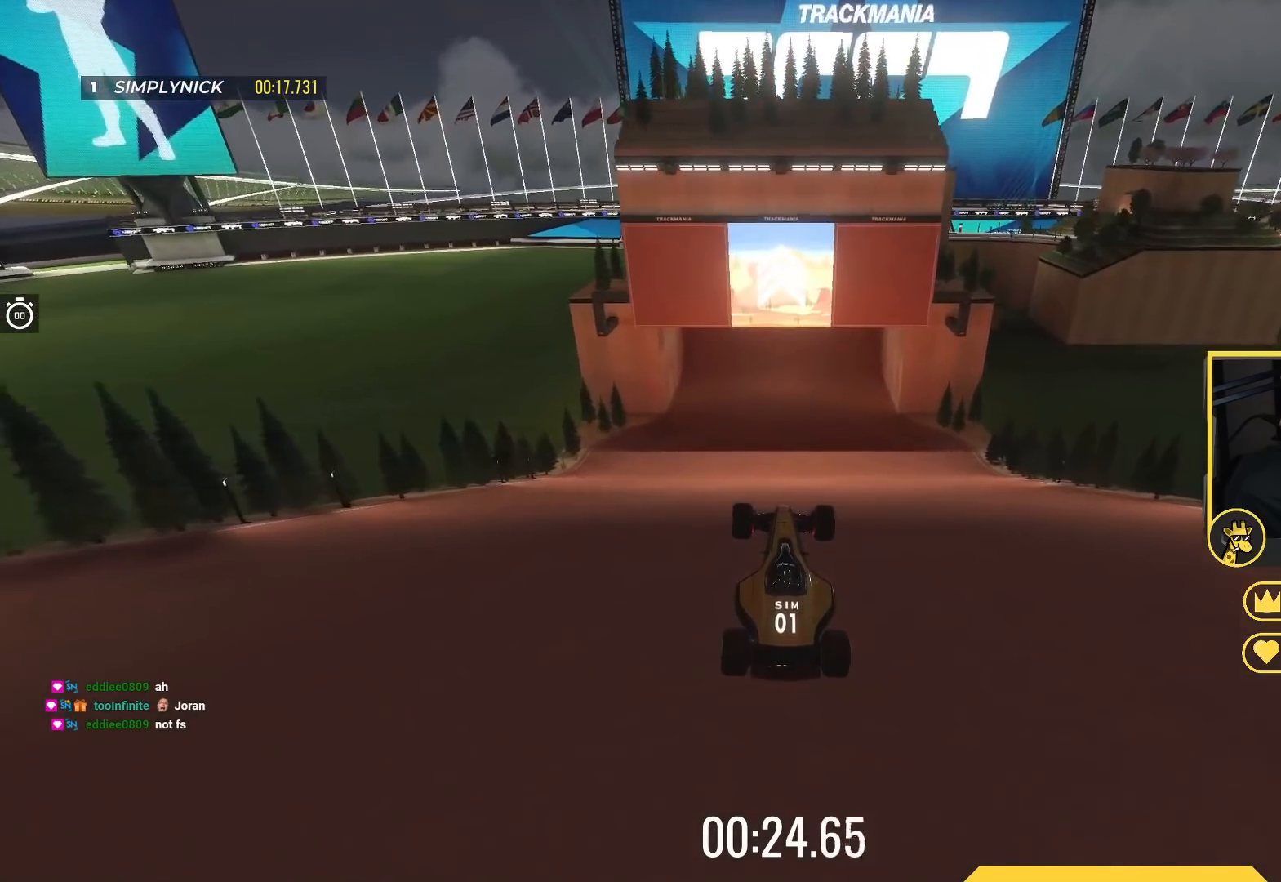
{"keys": ["up"], "events": []}
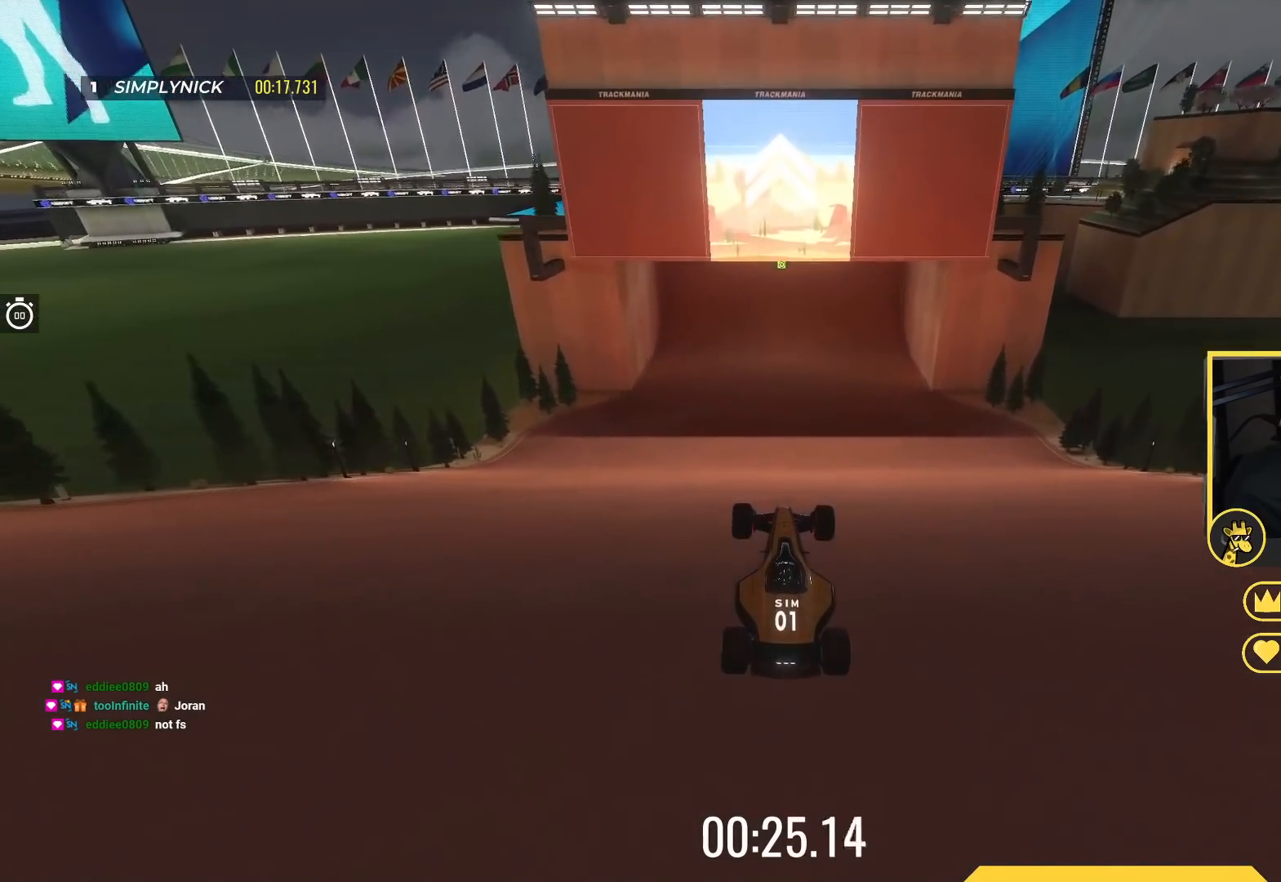
{"keys": ["up"], "events": []}
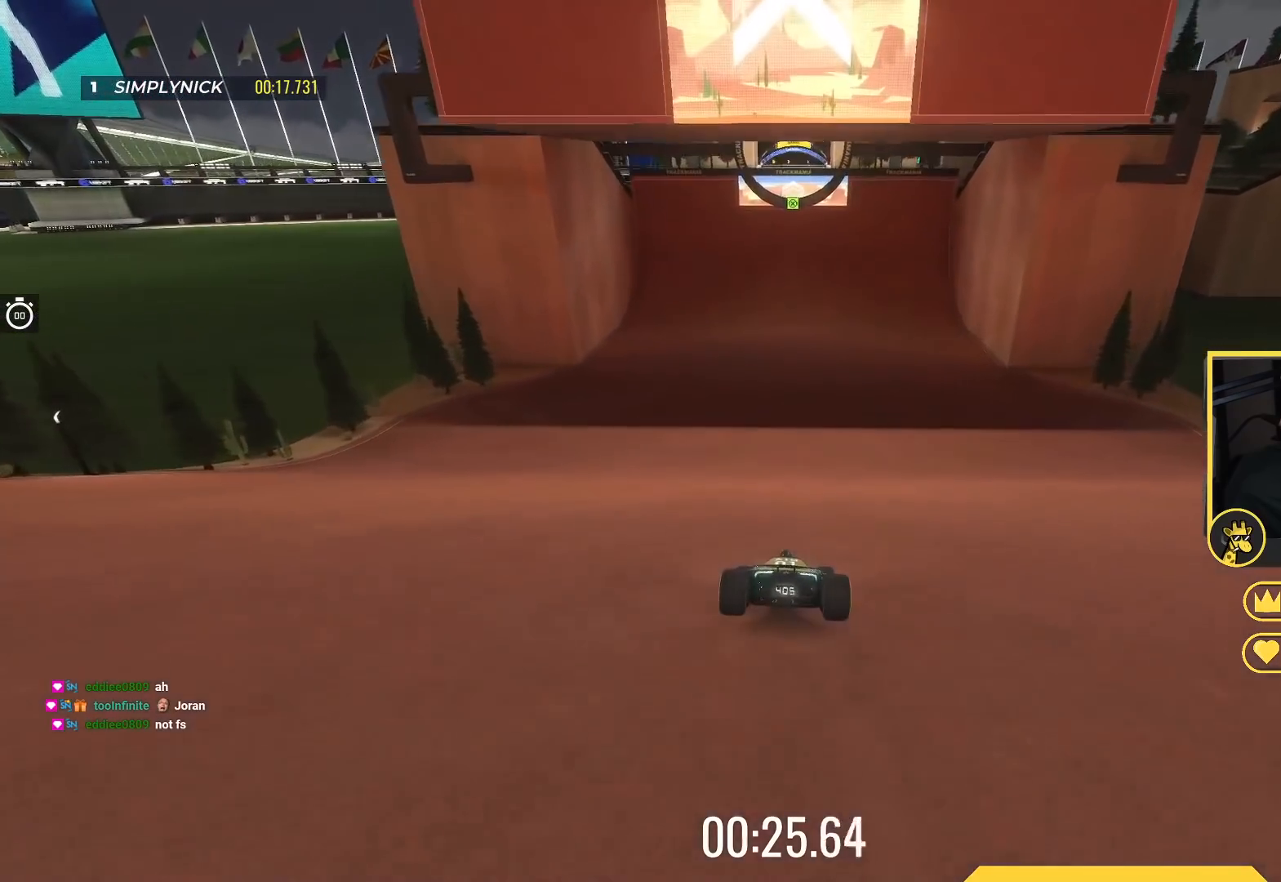
{"keys": ["up"], "events": []}
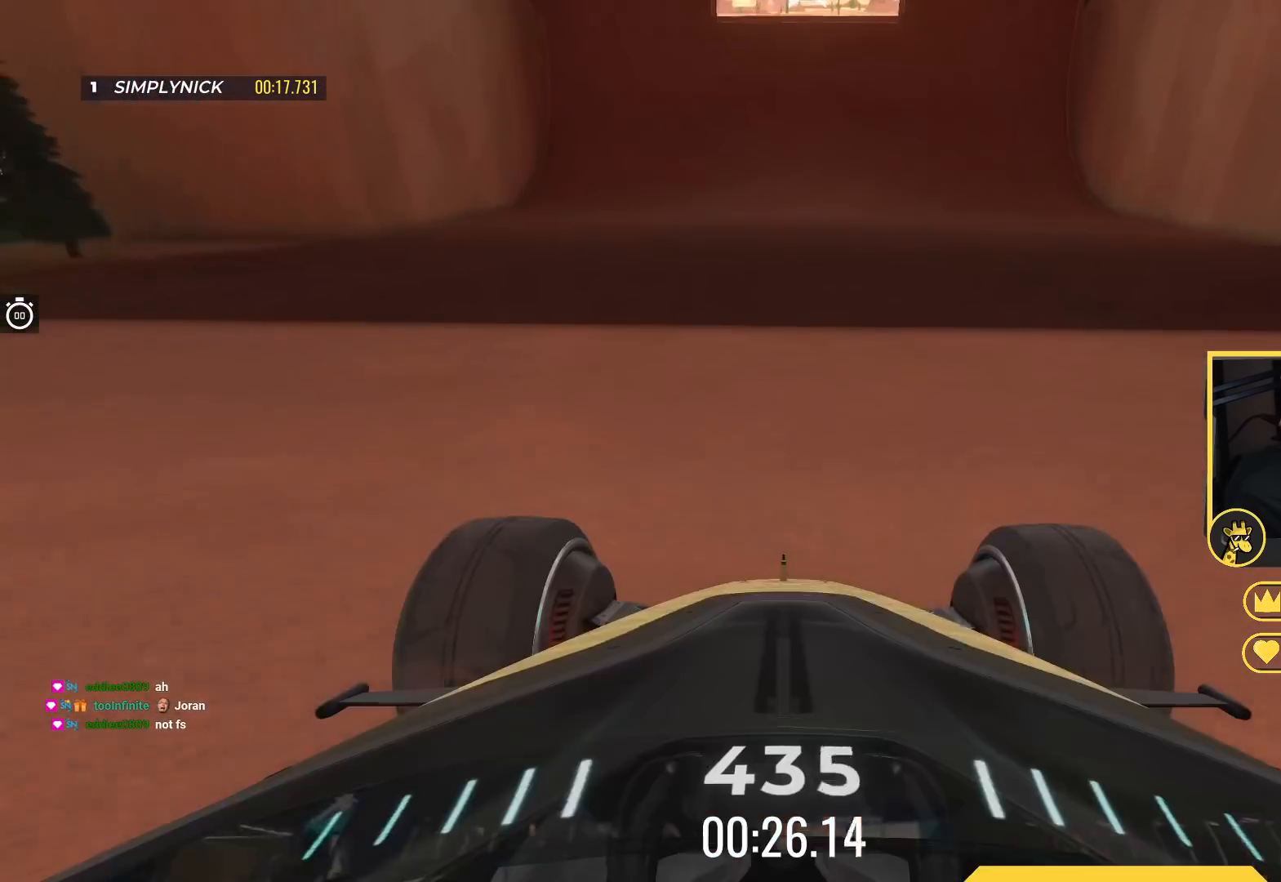
{"keys": ["up"], "events": []}
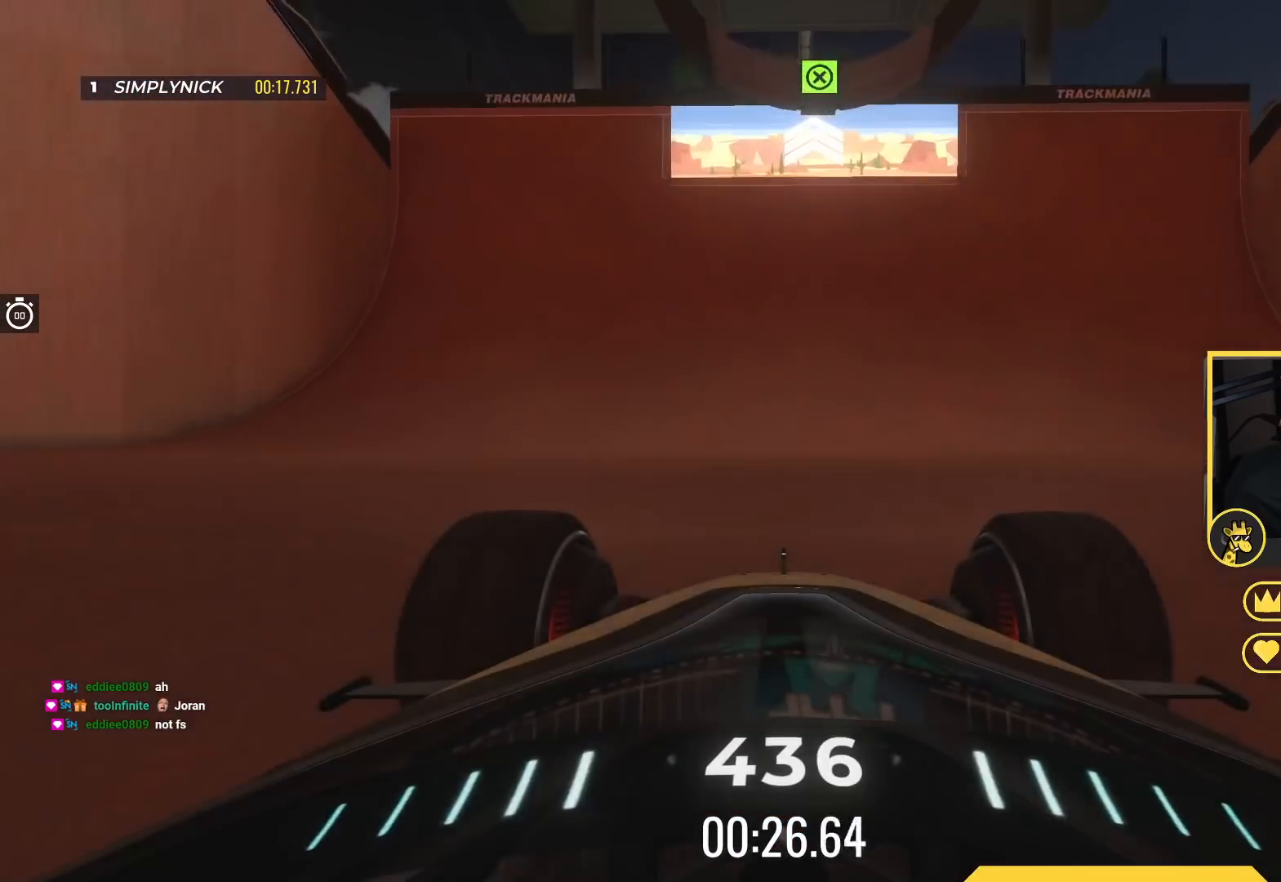
{"keys": ["up"], "events": []}
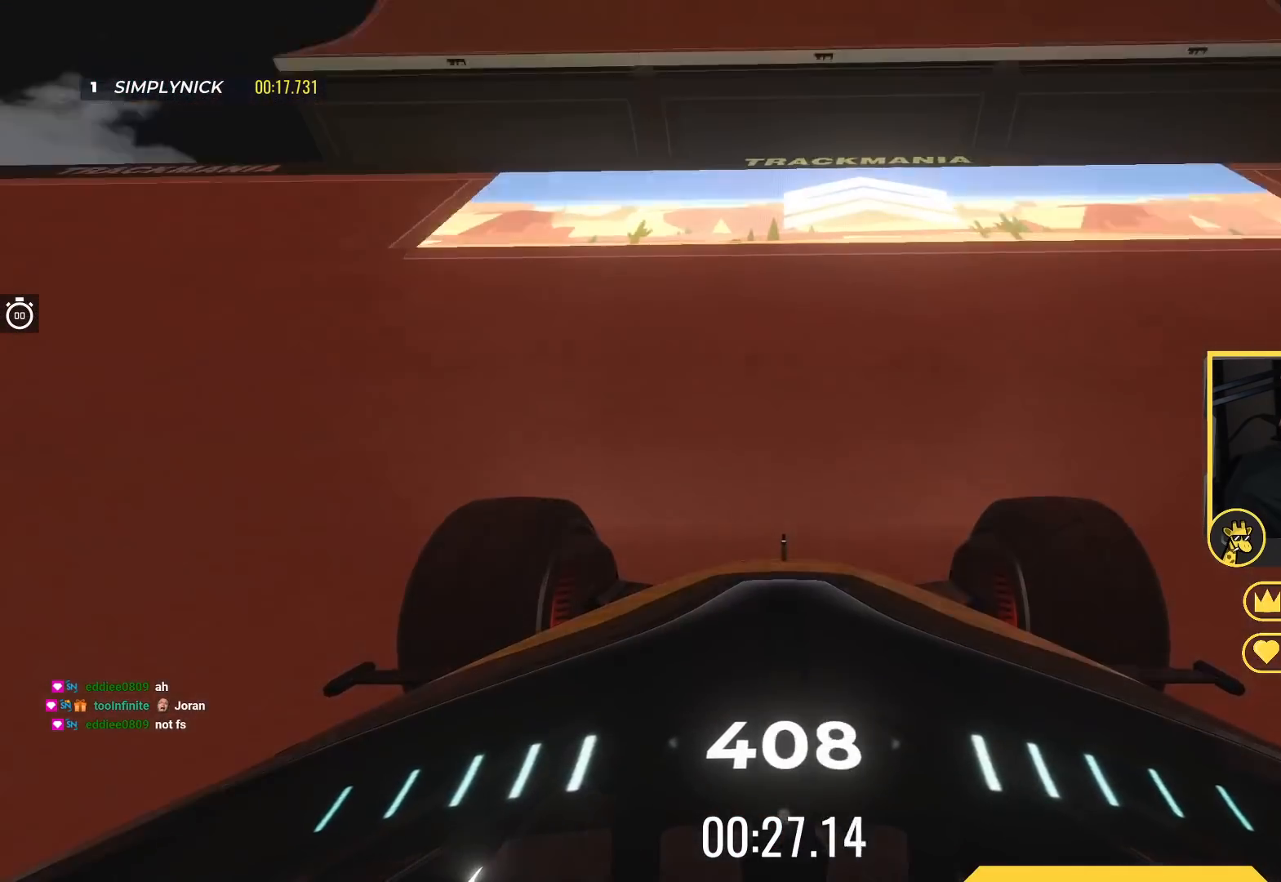
{"keys": ["up"], "events": []}
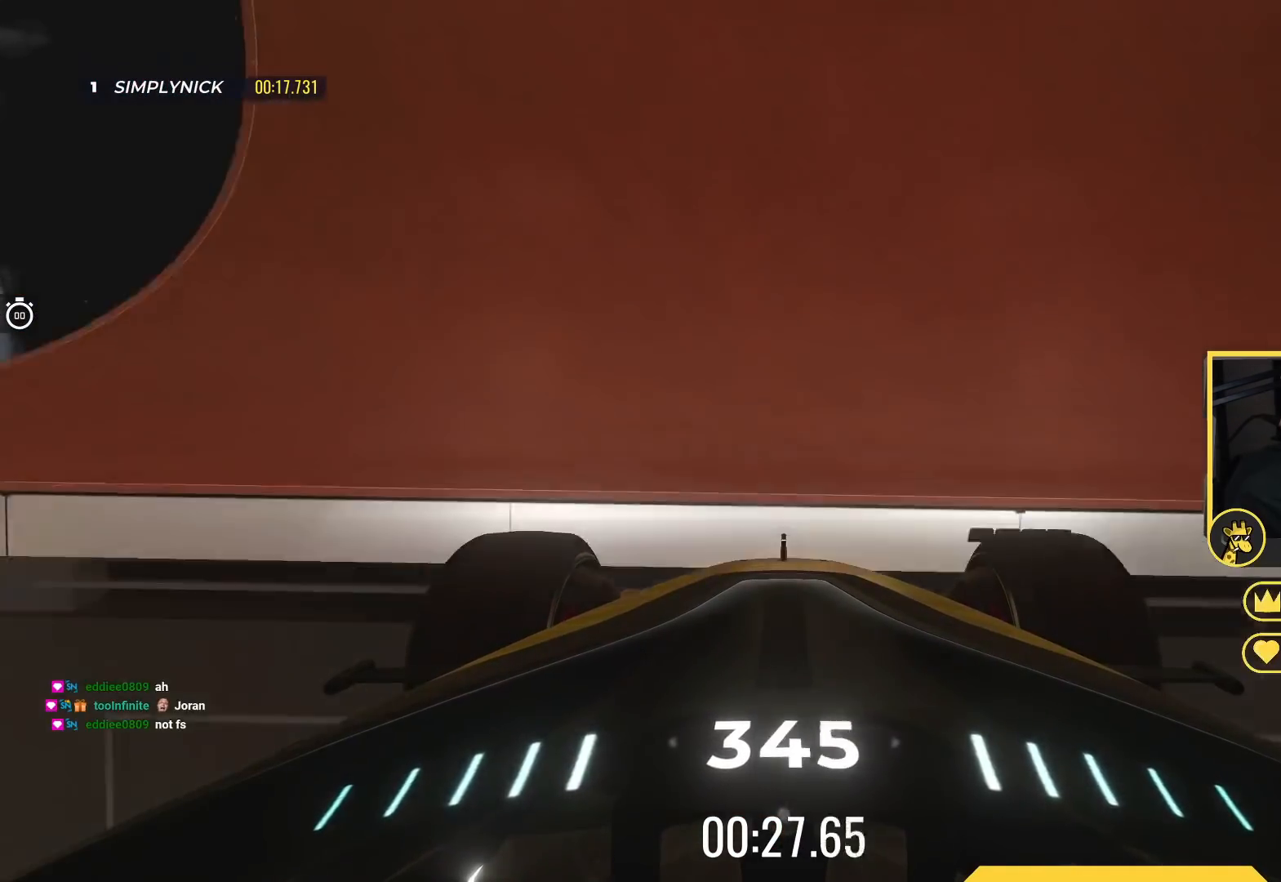
{"keys": ["up"], "events": []}
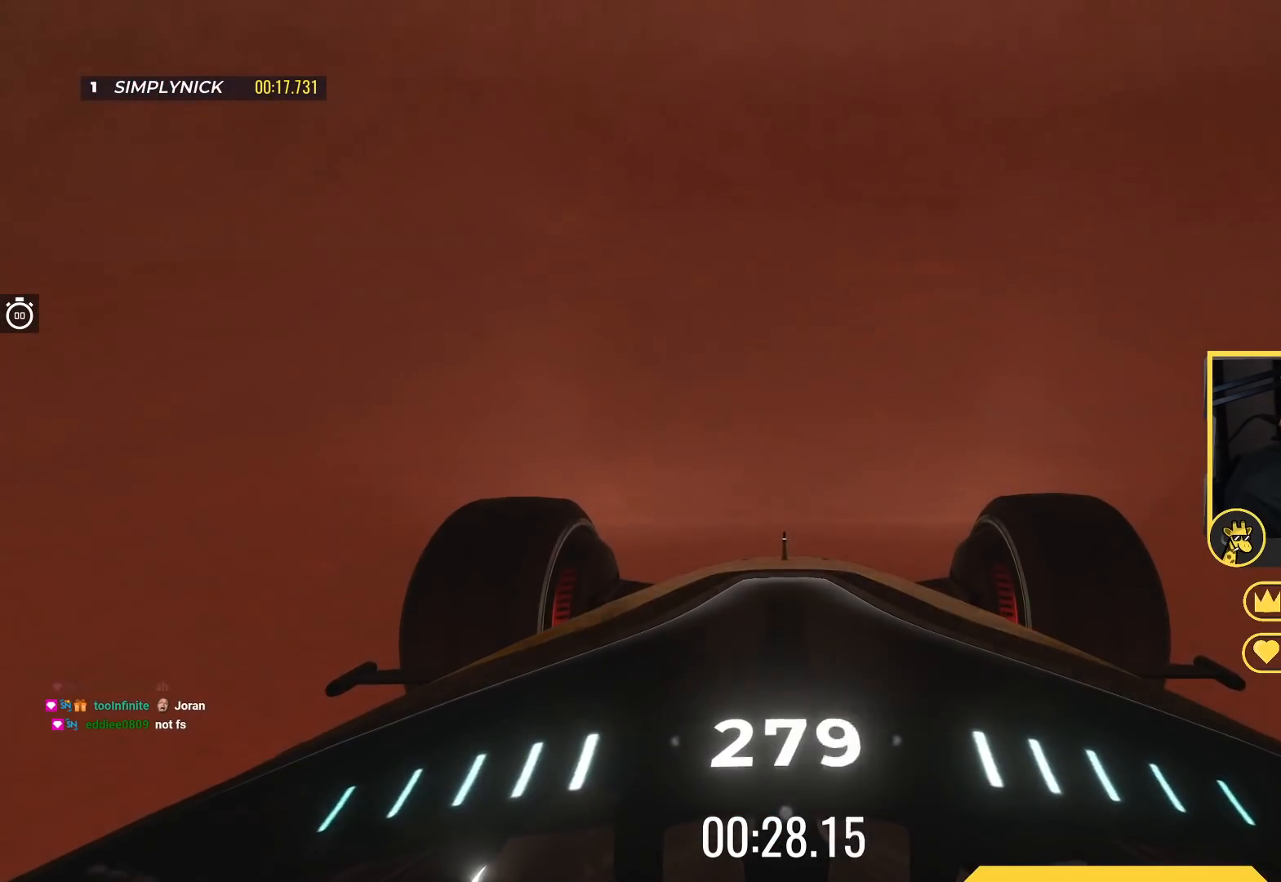
{"keys": ["up"], "events": []}